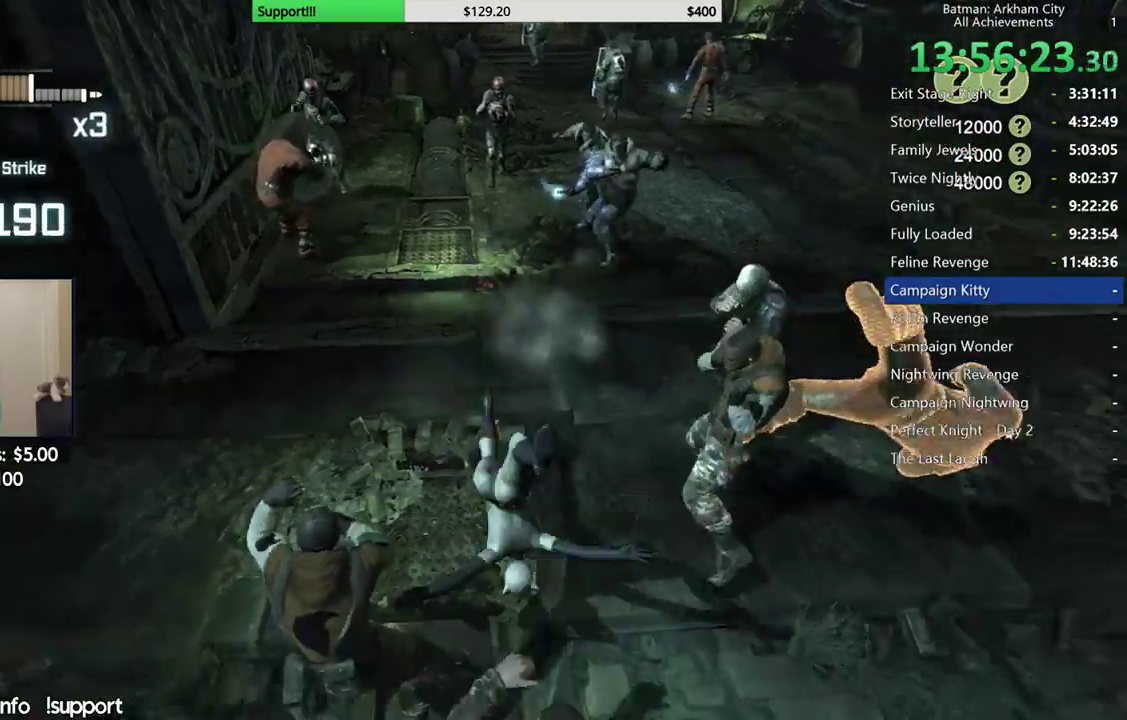
Gameplay with a controller (Xbox layout); each line is a JSON object with the inputs held at the frame after it. "events" lists button and stick changes between this image and that frame as [ms after this image, input, new state], when the widget could be followed in between.
{"buttons": [], "left_stick": "up-right", "right_stick": "center", "events": [[167, "left_stick", "center"], [217, "left_stick", "up-right"], [333, "X", "down"], [433, "X", "up"]]}
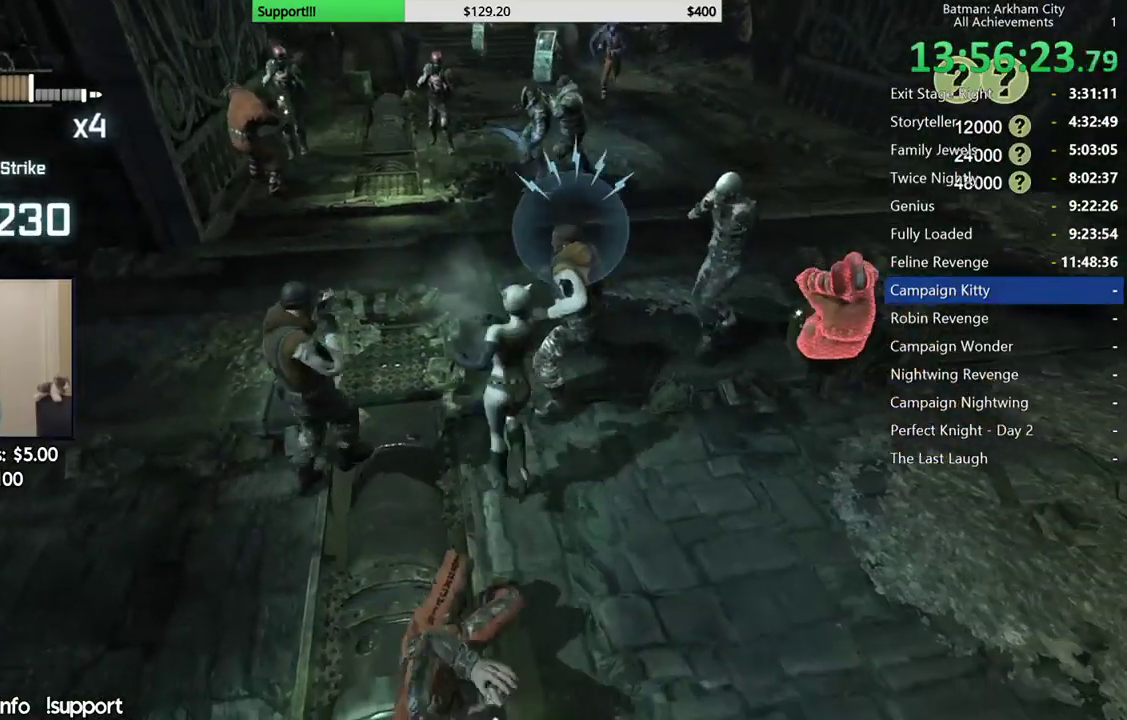
{"buttons": ["X"], "left_stick": "up-right", "right_stick": "center", "events": [[17, "X", "down"], [83, "X", "up"], [217, "right_stick", "down-left"], [350, "right_stick", "center"], [467, "X", "down"]]}
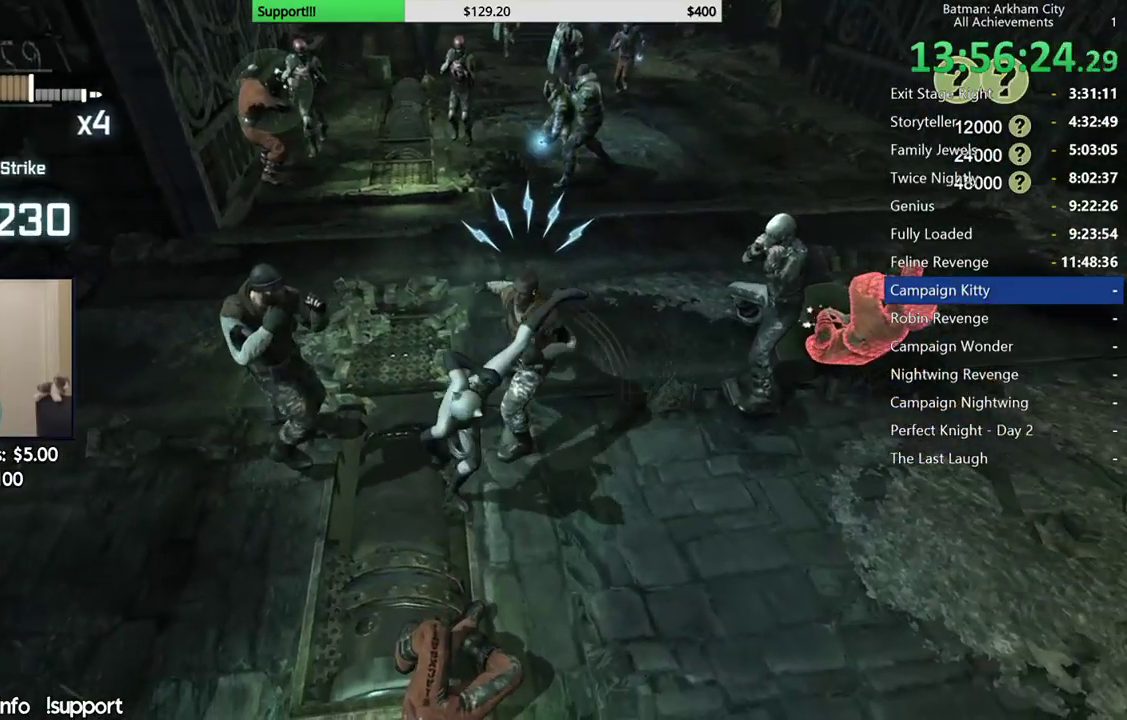
{"buttons": [], "left_stick": "up-left", "right_stick": "left", "events": [[67, "X", "up"], [67, "left_stick", "right"], [133, "X", "down"], [217, "X", "up"], [383, "right_stick", "left"], [433, "left_stick", "up"], [500, "left_stick", "up-left"]]}
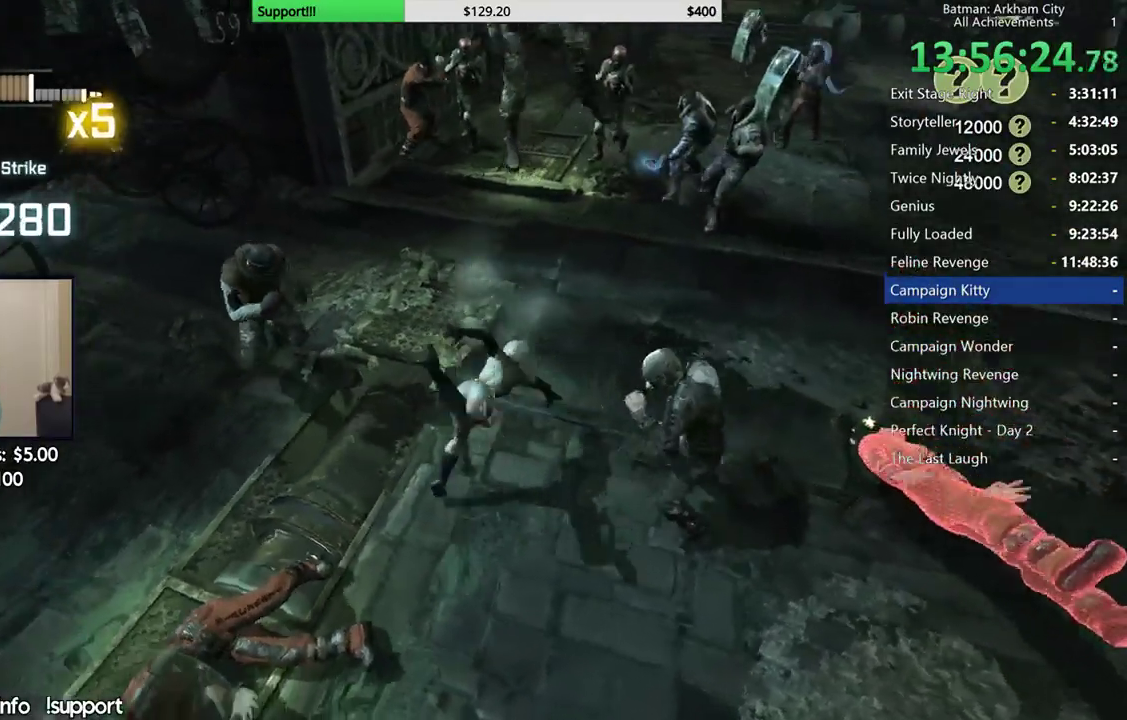
{"buttons": [], "left_stick": "up", "right_stick": "center", "events": [[17, "right_stick", "center"], [83, "X", "down"], [167, "X", "up"], [233, "X", "down"], [333, "X", "up"], [450, "left_stick", "up"]]}
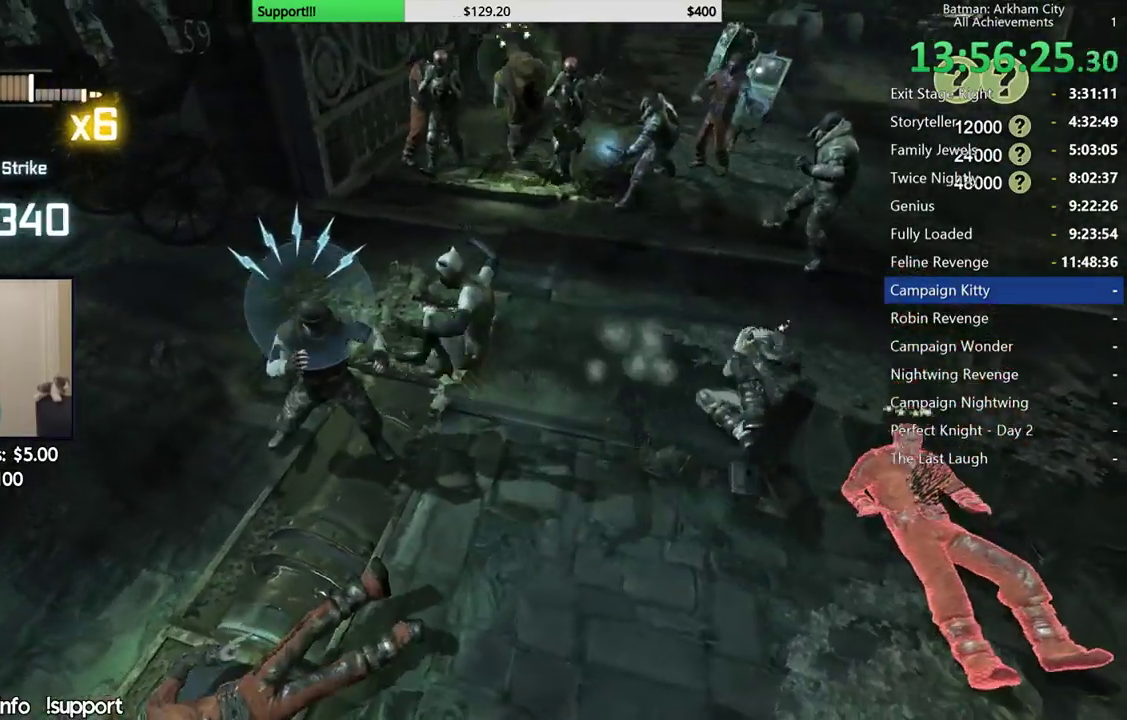
{"buttons": [], "left_stick": "up", "right_stick": "center", "events": [[133, "X", "down"], [233, "X", "up"], [300, "X", "down"], [383, "X", "up"]]}
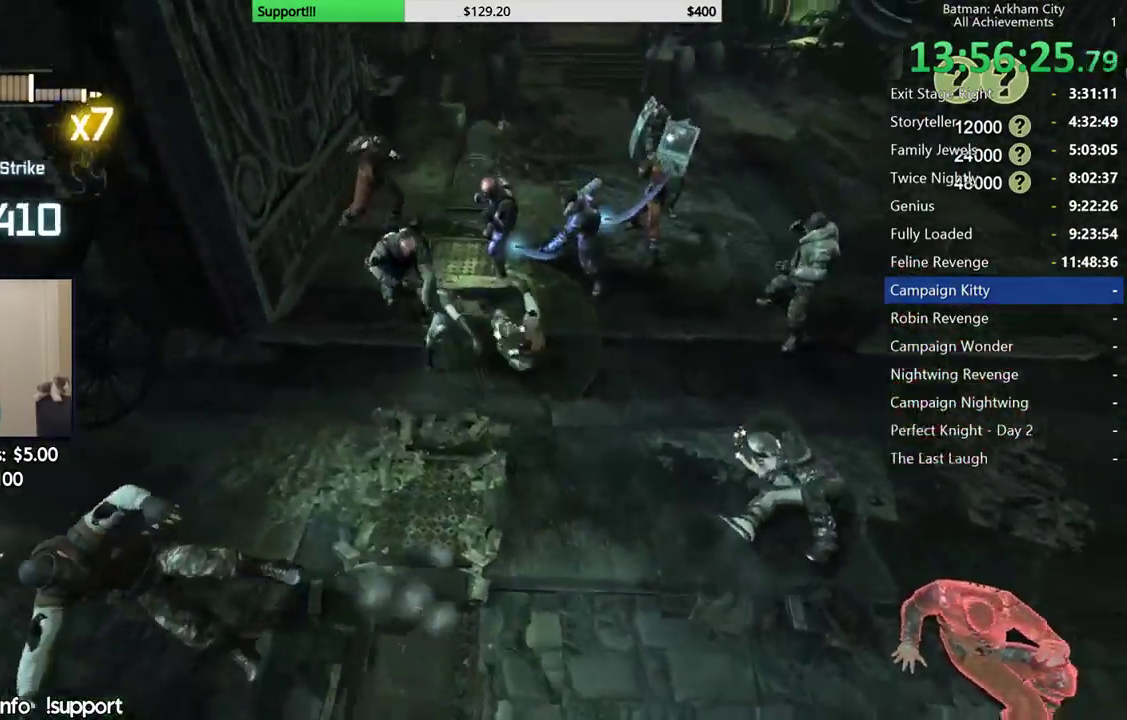
{"buttons": ["X"], "left_stick": "up", "right_stick": "center", "events": [[67, "right_stick", "left"], [183, "left_stick", "up-right"], [183, "right_stick", "center"], [300, "X", "down"], [317, "left_stick", "up"], [400, "X", "up"], [483, "X", "down"]]}
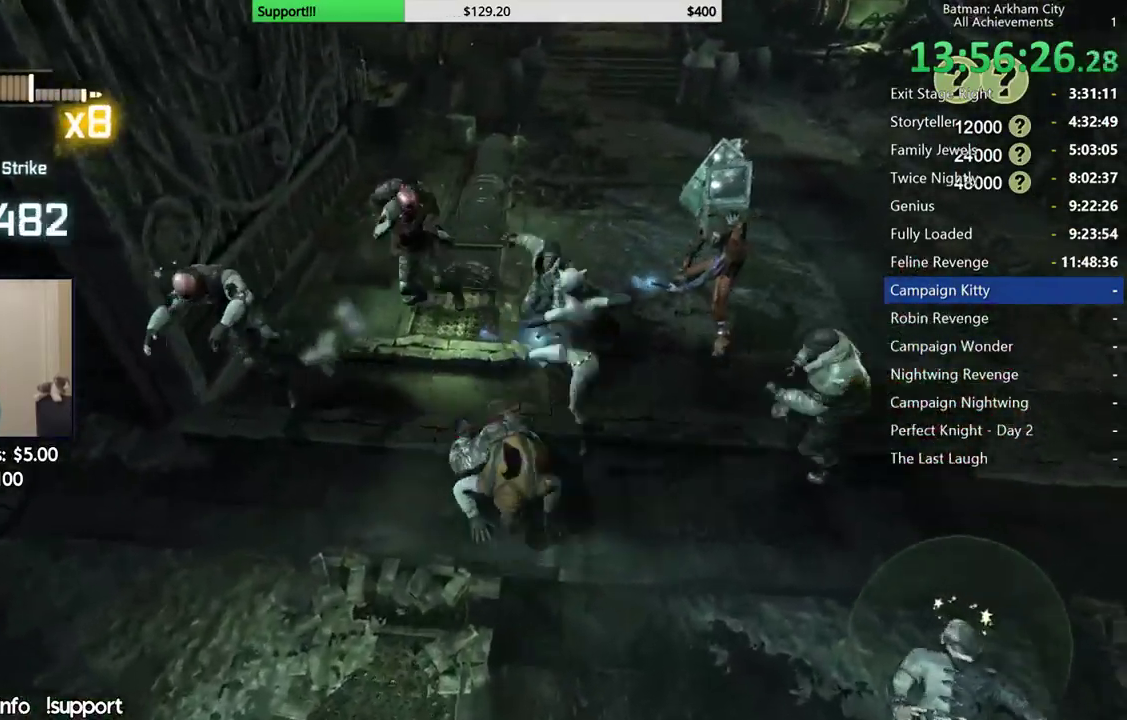
{"buttons": [], "left_stick": "up", "right_stick": "center", "events": [[50, "X", "up"], [367, "X", "down"], [467, "X", "up"]]}
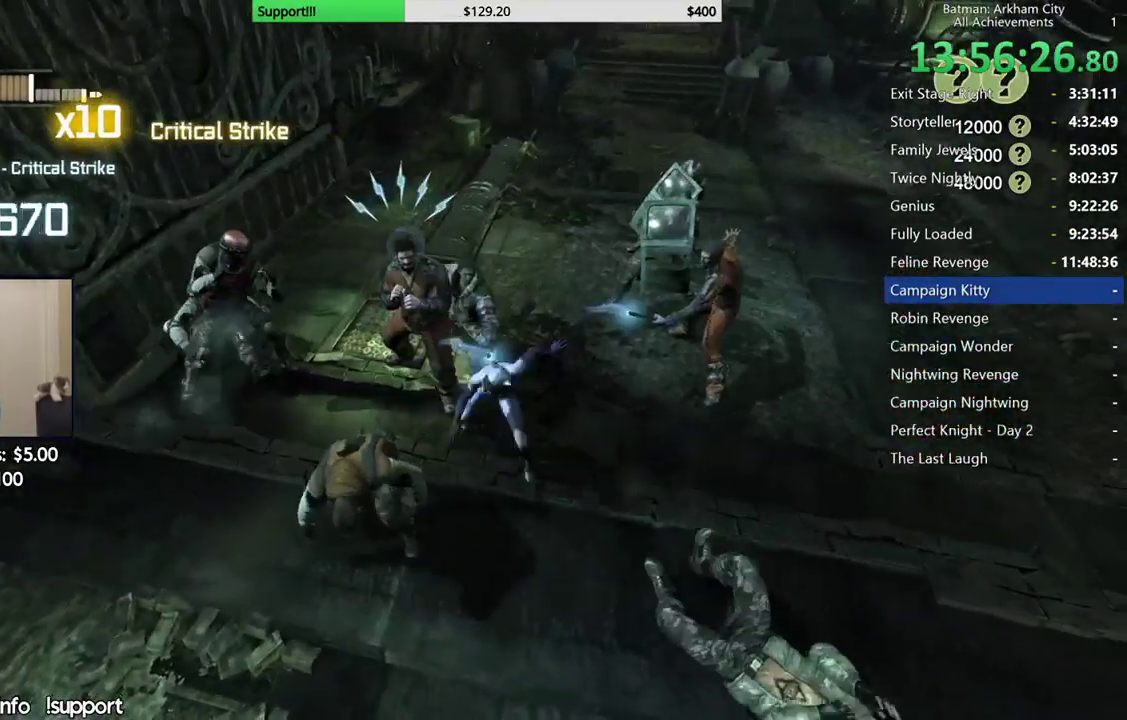
{"buttons": [], "left_stick": "down-left", "right_stick": "center", "events": [[250, "left_stick", "up-left"], [417, "X", "down"], [417, "left_stick", "down-left"], [500, "X", "up"]]}
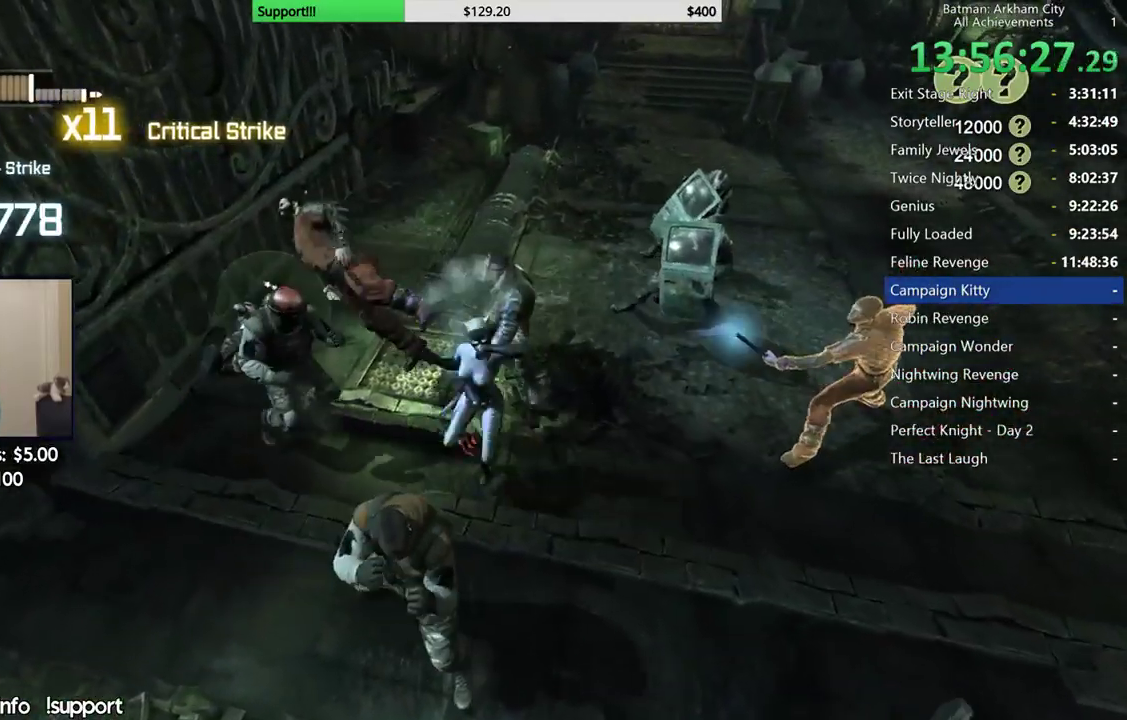
{"buttons": ["X"], "left_stick": "left", "right_stick": "center", "events": [[383, "left_stick", "left"], [483, "X", "down"]]}
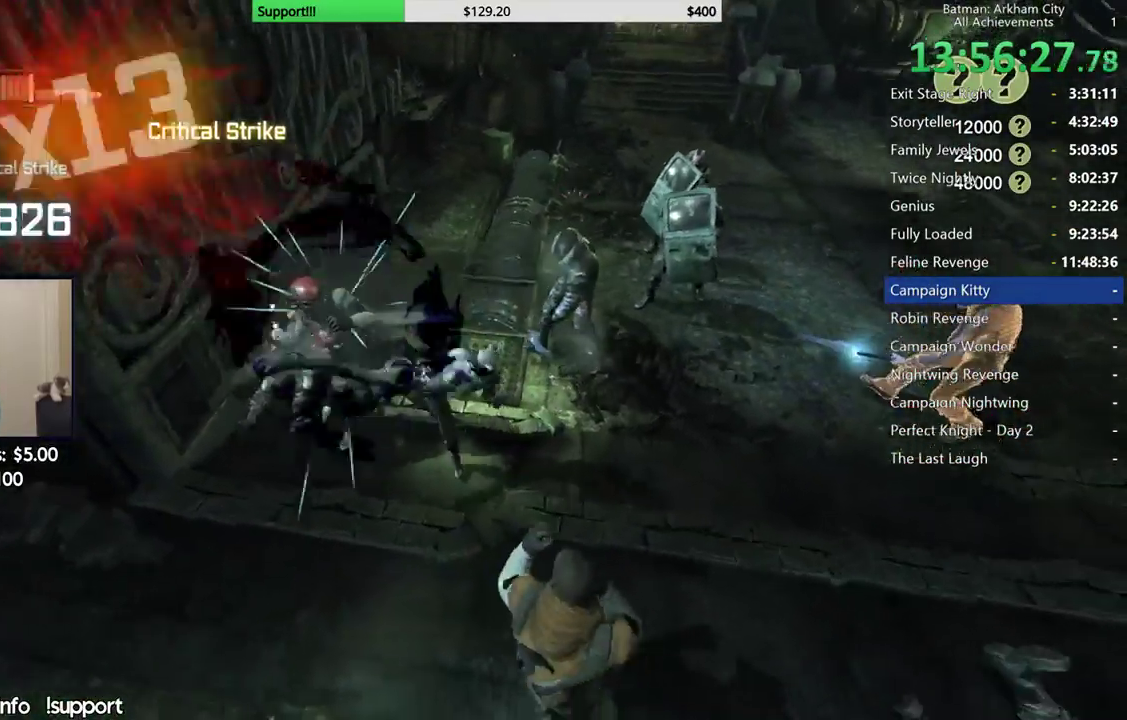
{"buttons": [], "left_stick": "up", "right_stick": "center", "events": [[67, "X", "up"], [133, "X", "down"], [183, "left_stick", "up-left"], [233, "X", "up"], [467, "left_stick", "up"]]}
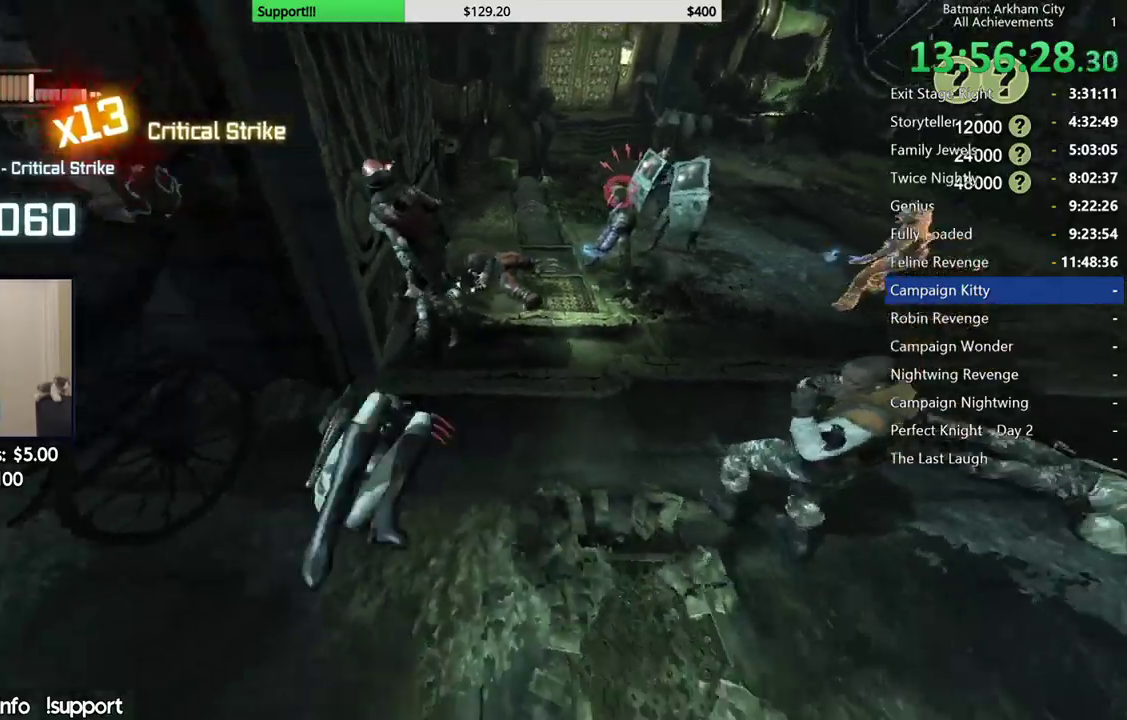
{"buttons": ["X"], "left_stick": "up-right", "right_stick": "center", "events": [[117, "left_stick", "up-right"], [333, "X", "down"], [417, "X", "up"], [500, "X", "down"]]}
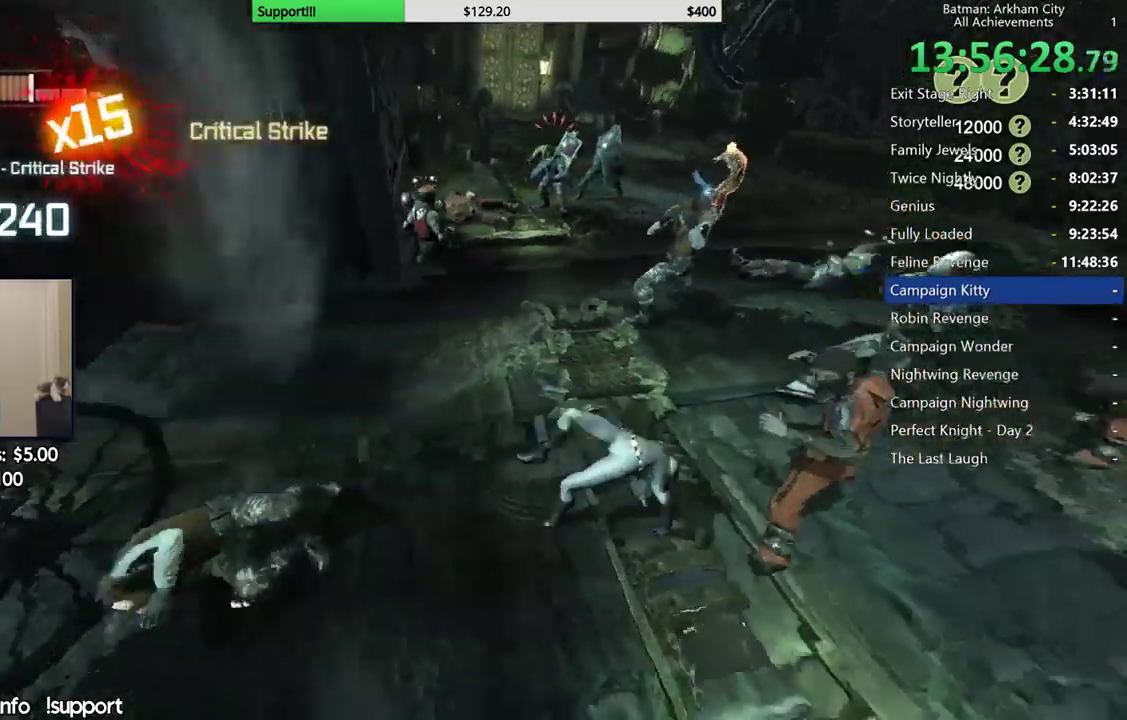
{"buttons": ["X"], "left_stick": "up-right", "right_stick": "center", "events": [[83, "X", "up"], [267, "right_stick", "left"], [350, "right_stick", "center"], [417, "X", "down"]]}
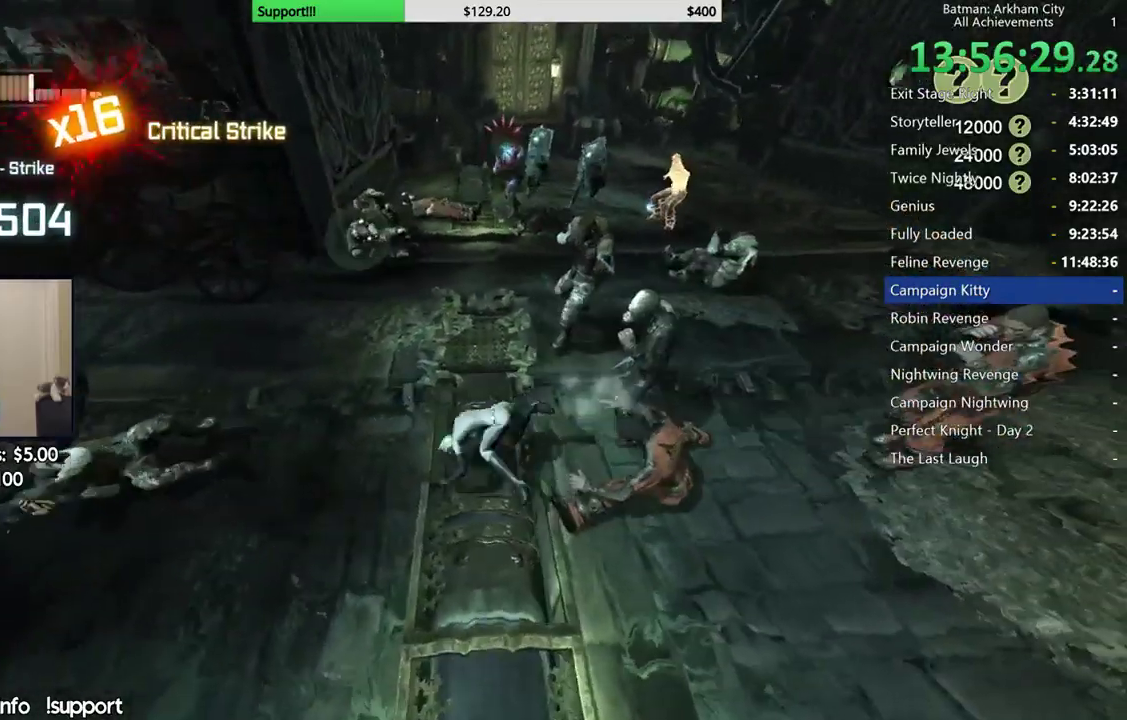
{"buttons": [], "left_stick": "up-right", "right_stick": "center", "events": [[33, "X", "up"], [183, "right_stick", "left"], [333, "right_stick", "center"]]}
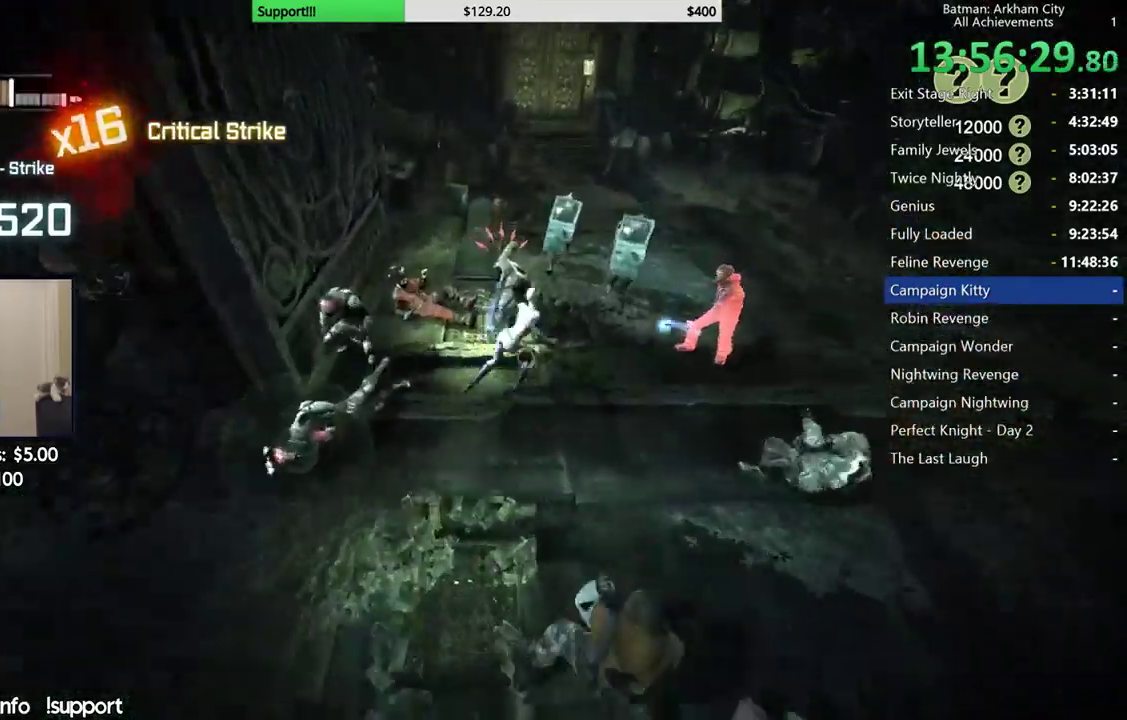
{"buttons": [], "left_stick": "up-right", "right_stick": "center"}
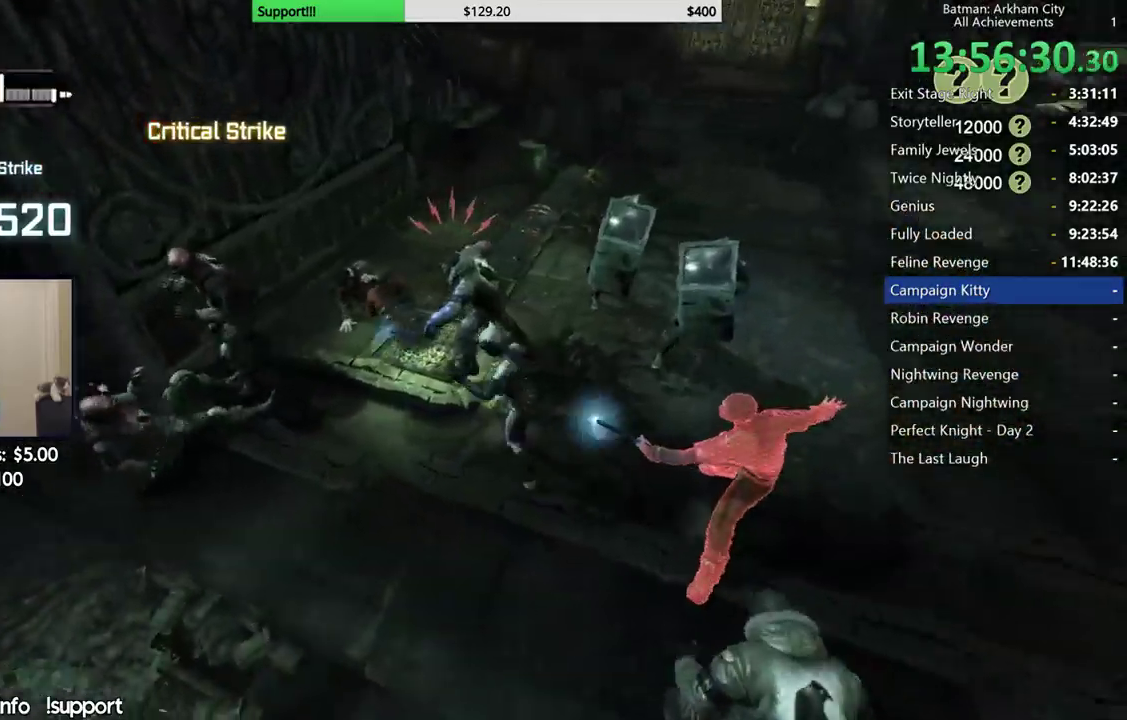
{"buttons": ["X"], "left_stick": "up-right", "right_stick": "center", "events": [[67, "X", "down"], [150, "X", "up"], [233, "X", "down"], [333, "X", "up"], [417, "X", "down"]]}
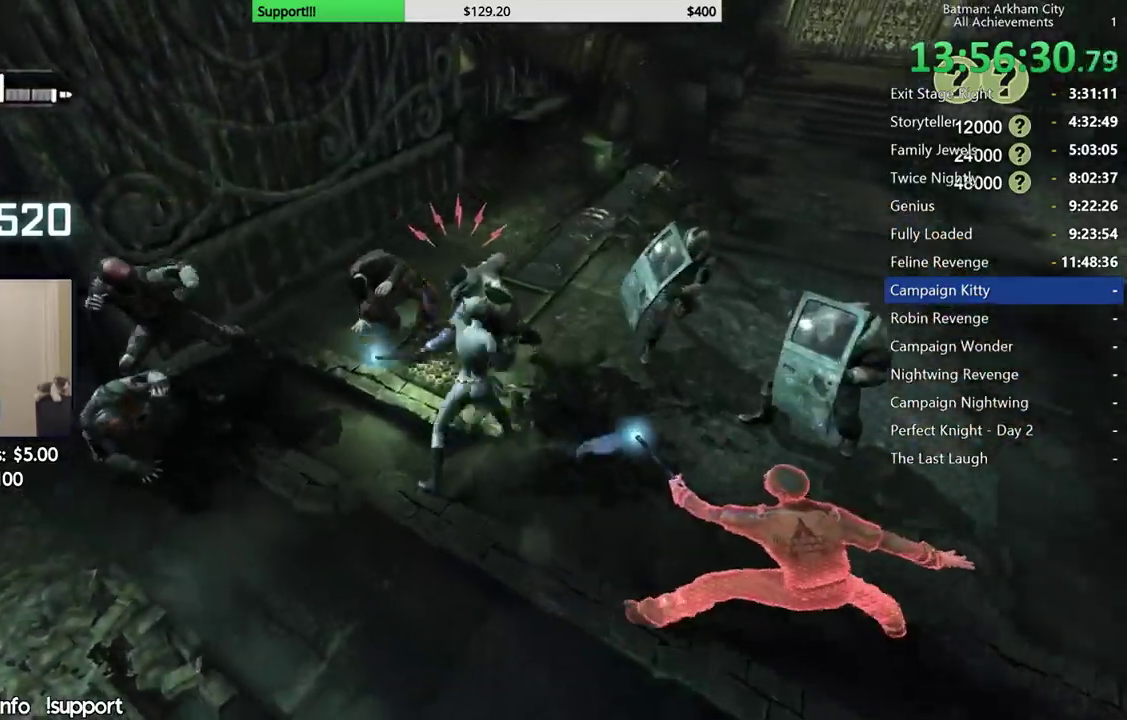
{"buttons": ["X"], "left_stick": "up-right", "right_stick": "center", "events": [[17, "X", "up"], [100, "X", "down"], [183, "X", "up"], [267, "X", "down"], [367, "X", "up"], [433, "X", "down"]]}
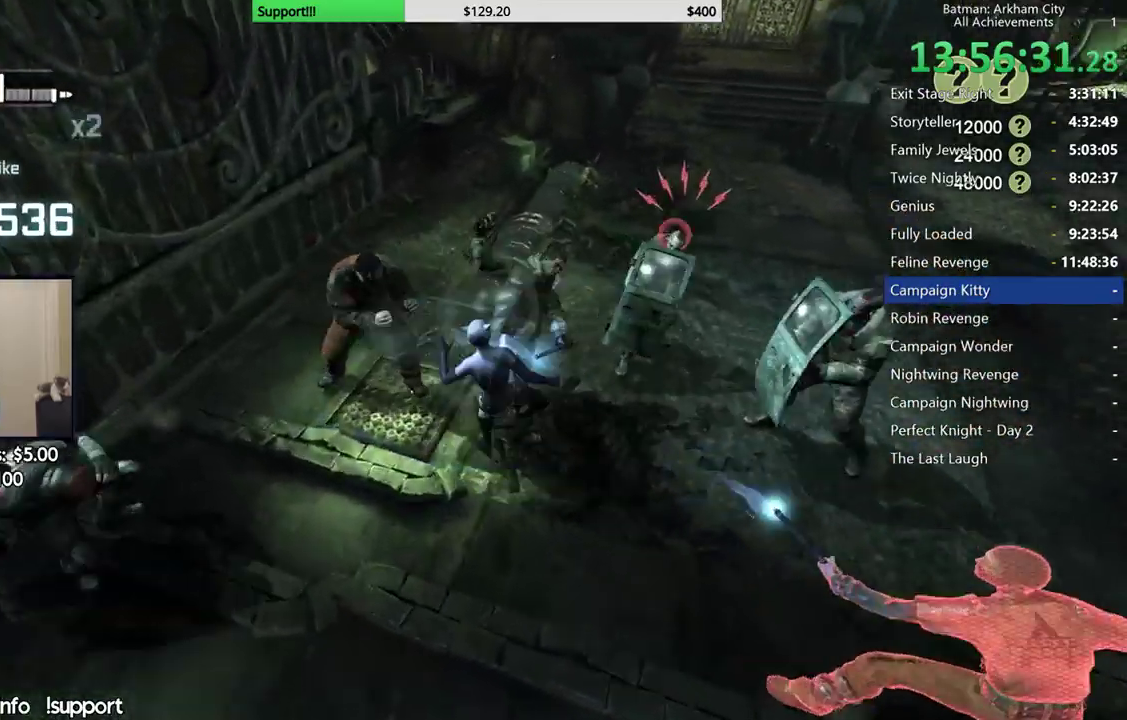
{"buttons": [], "left_stick": "up-right", "right_stick": "center", "events": [[33, "X", "up"], [117, "X", "down"], [217, "X", "up"]]}
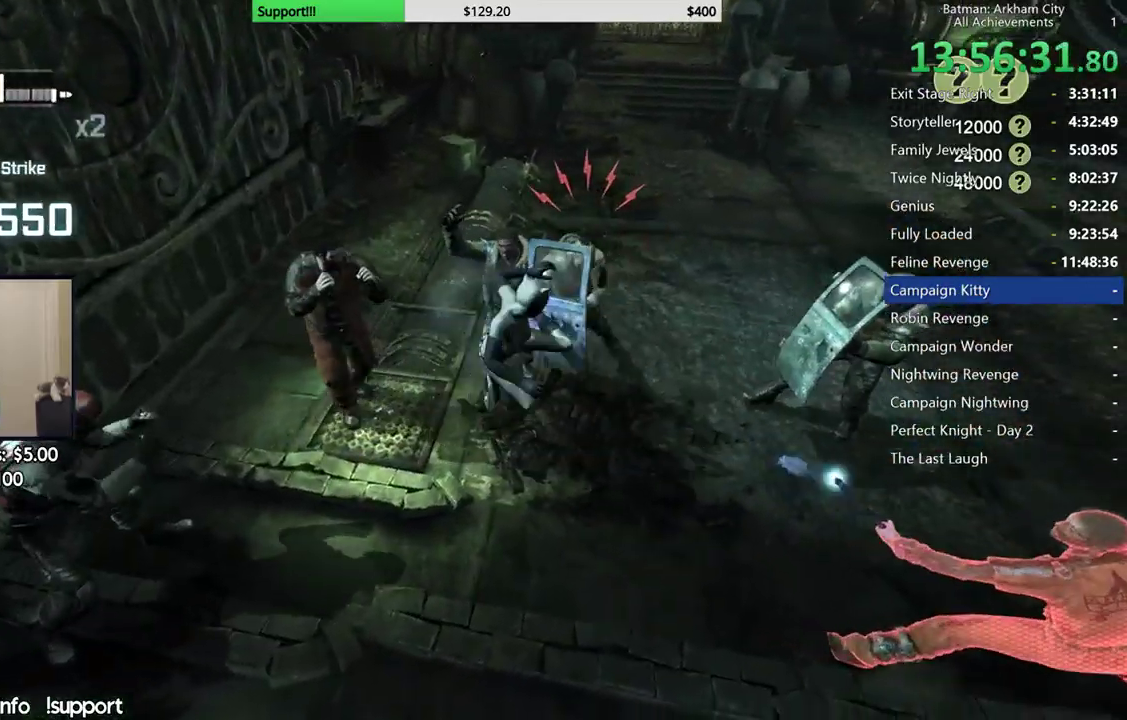
{"buttons": ["X"], "left_stick": "right", "right_stick": "center", "events": [[250, "X", "down"], [300, "left_stick", "right"], [333, "X", "up"], [417, "X", "down"]]}
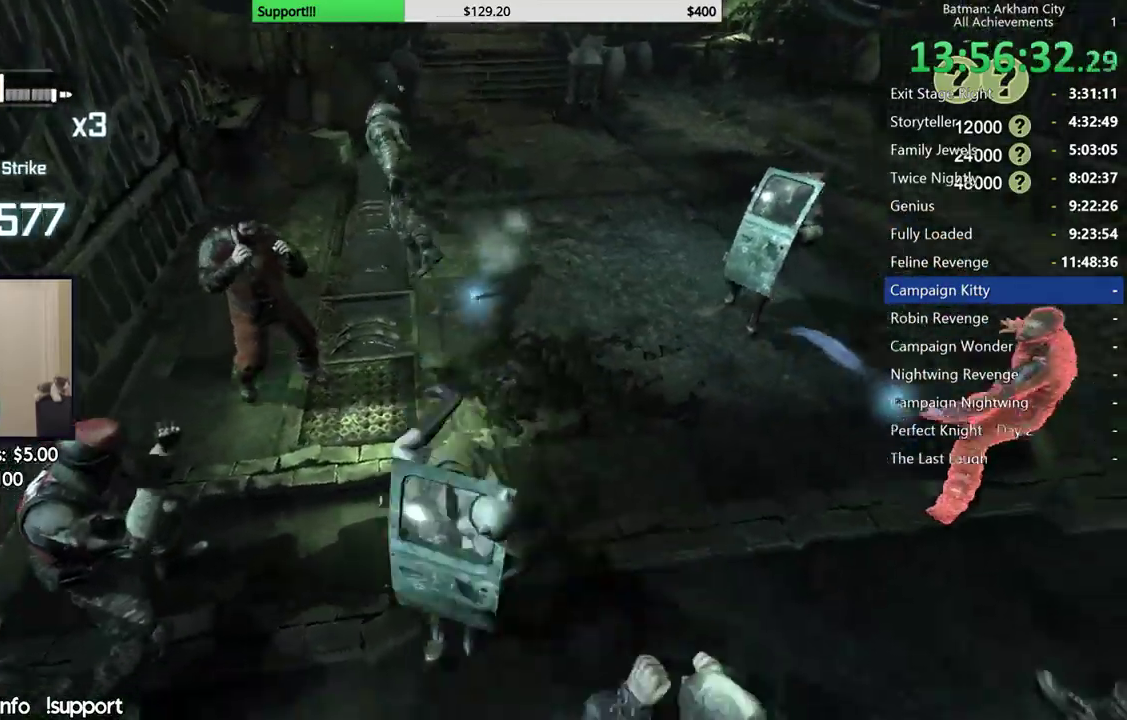
{"buttons": ["X"], "left_stick": "up-right", "right_stick": "center", "events": [[33, "X", "up"], [83, "left_stick", "up-right"], [417, "X", "down"]]}
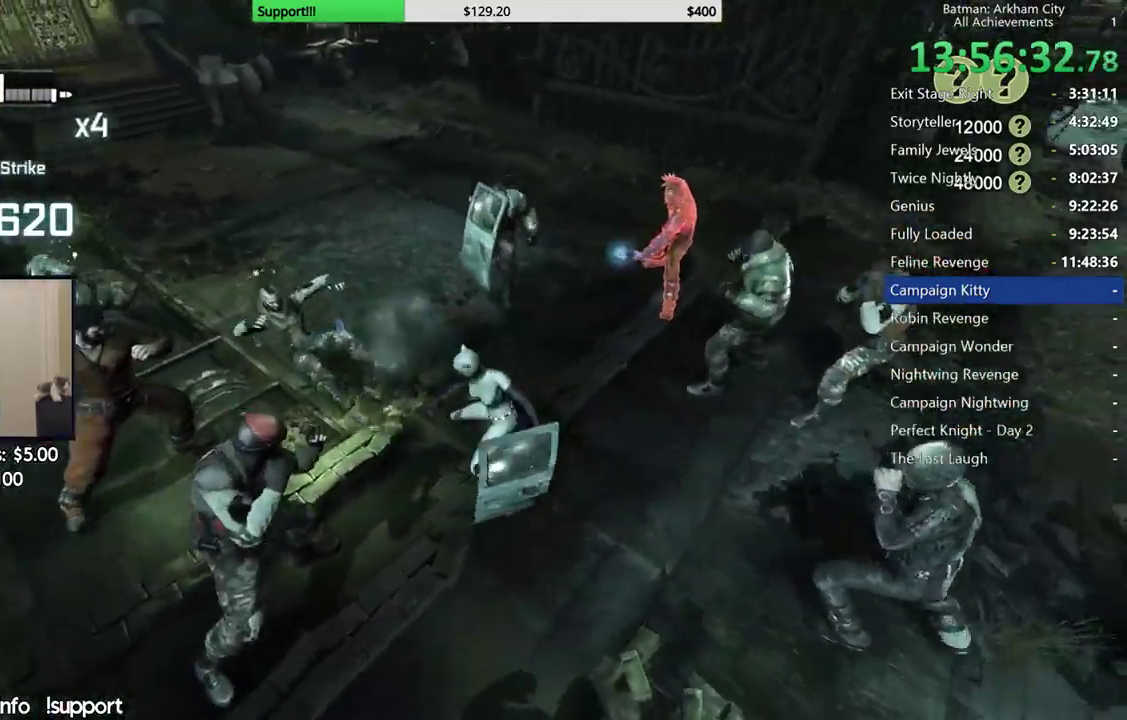
{"buttons": [], "left_stick": "up-right", "right_stick": "center", "events": [[33, "X", "up"], [383, "right_stick", "left"], [450, "right_stick", "center"]]}
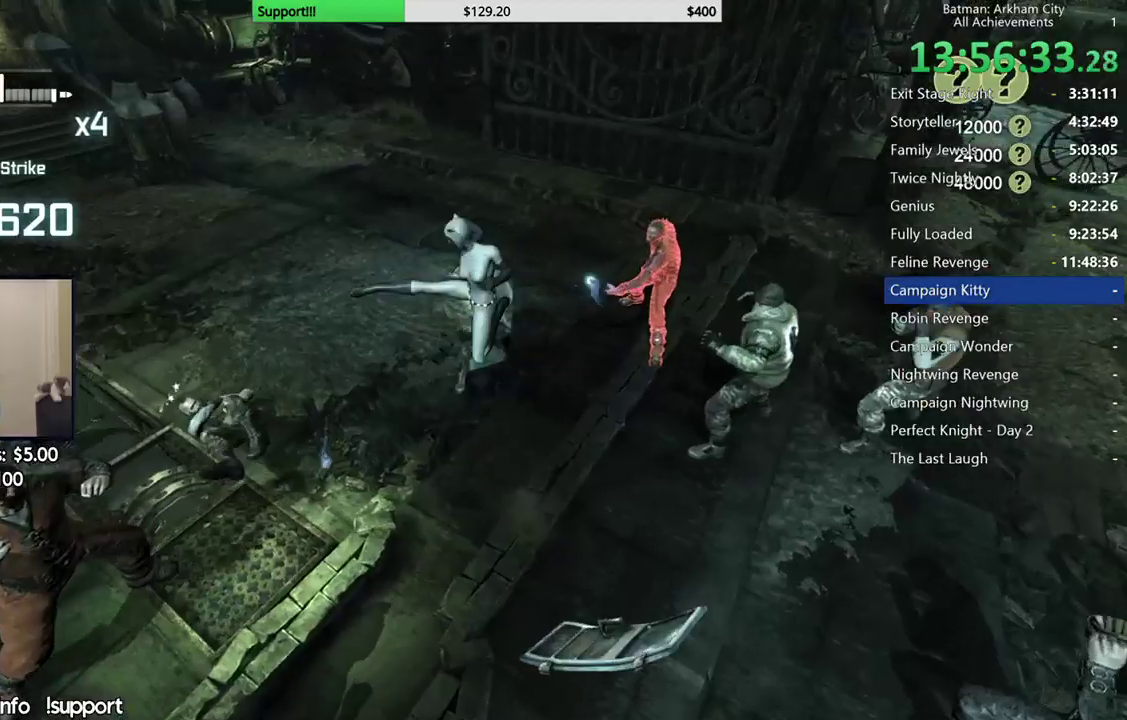
{"buttons": [], "left_stick": "up-right", "right_stick": "center", "events": [[250, "X", "down"], [333, "X", "up"], [417, "X", "down"], [500, "X", "up"]]}
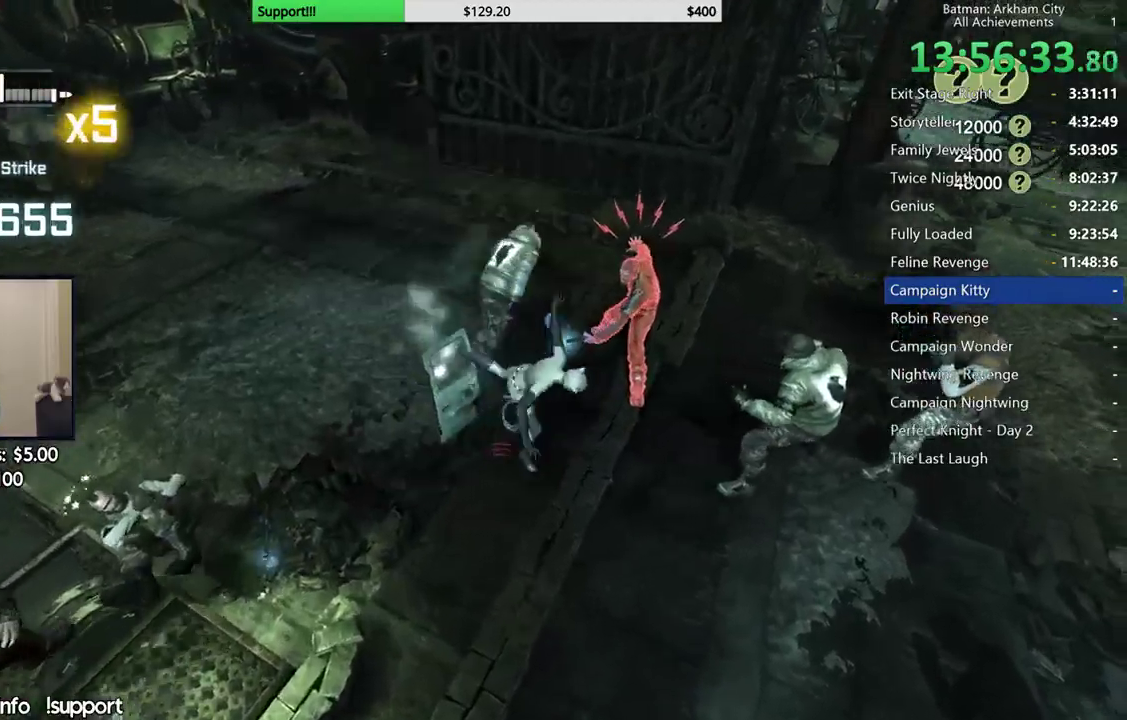
{"buttons": [], "left_stick": "down-right", "right_stick": "center", "events": [[133, "right_stick", "down-left"], [150, "left_stick", "right"], [350, "right_stick", "center"], [417, "left_stick", "down-right"]]}
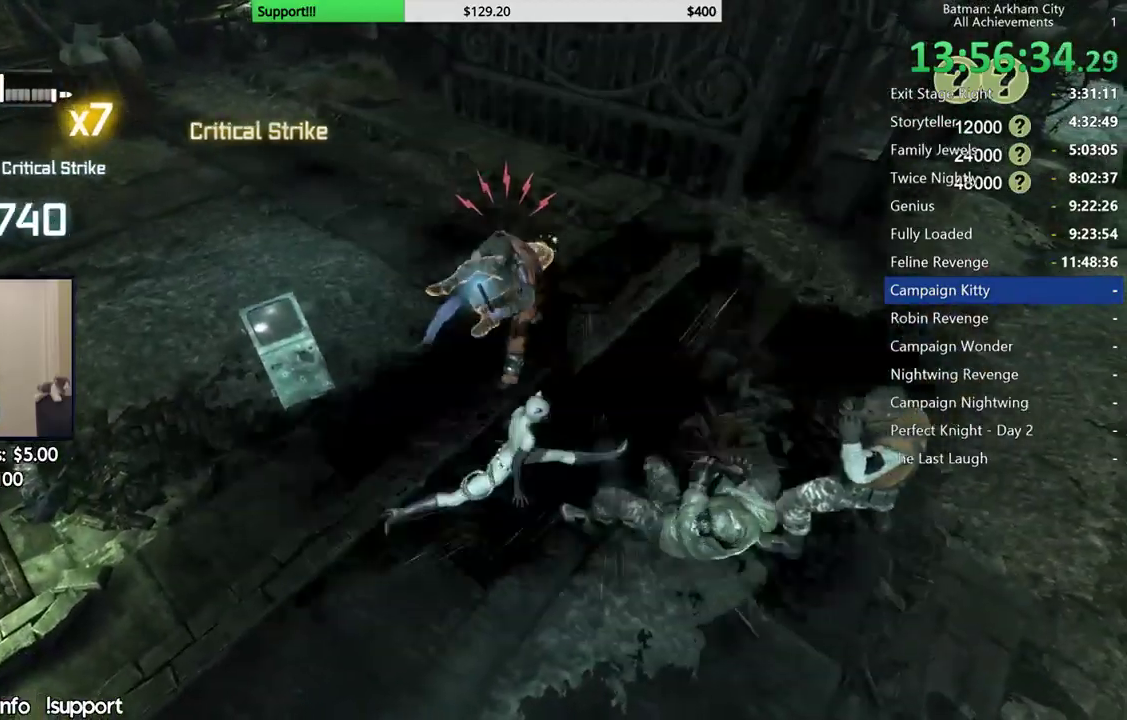
{"buttons": [], "left_stick": "right", "right_stick": "left", "events": [[83, "X", "down"], [200, "X", "up"], [333, "right_stick", "left"], [450, "left_stick", "right"]]}
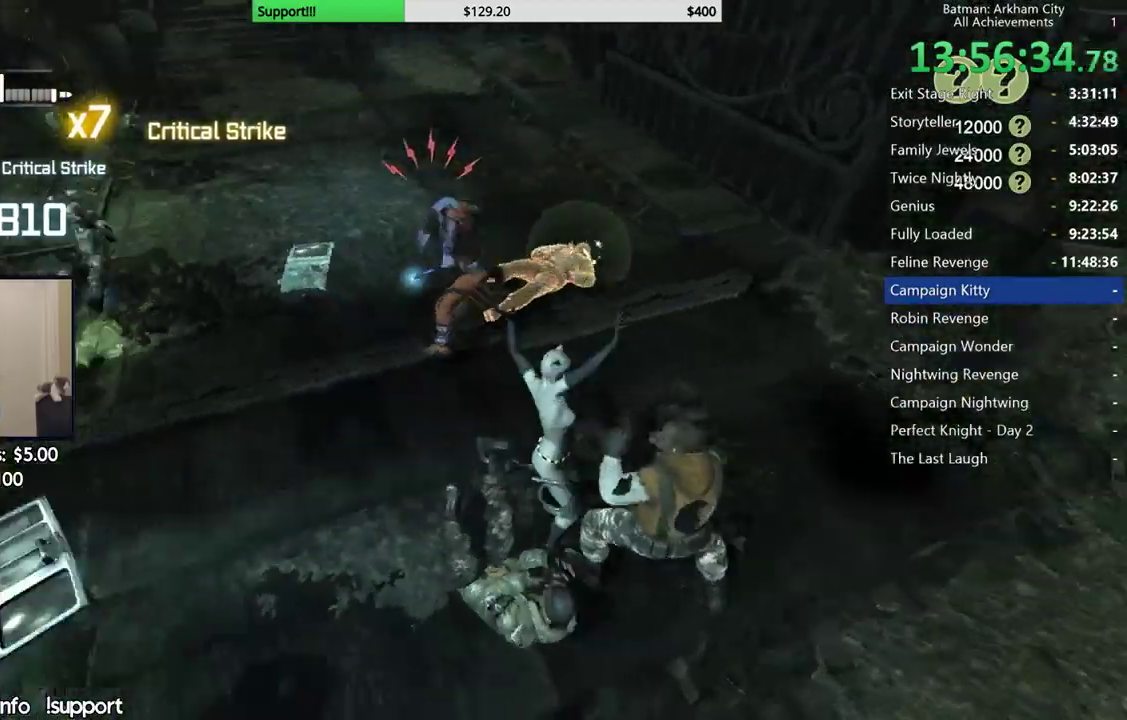
{"buttons": [], "left_stick": "up-right", "right_stick": "center", "events": [[50, "left_stick", "up-right"], [400, "right_stick", "center"]]}
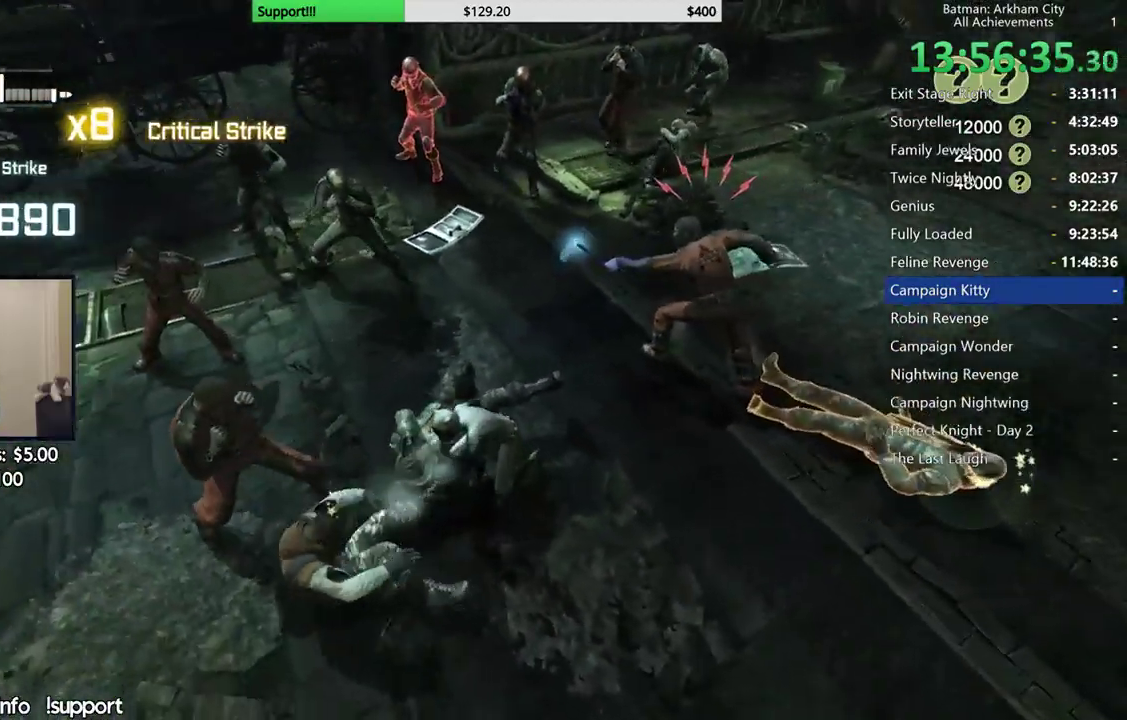
{"buttons": [], "left_stick": "down-left", "right_stick": "center", "events": [[33, "left_stick", "up-left"], [50, "X", "down"], [83, "left_stick", "left"], [150, "X", "up"], [300, "left_stick", "down-left"]]}
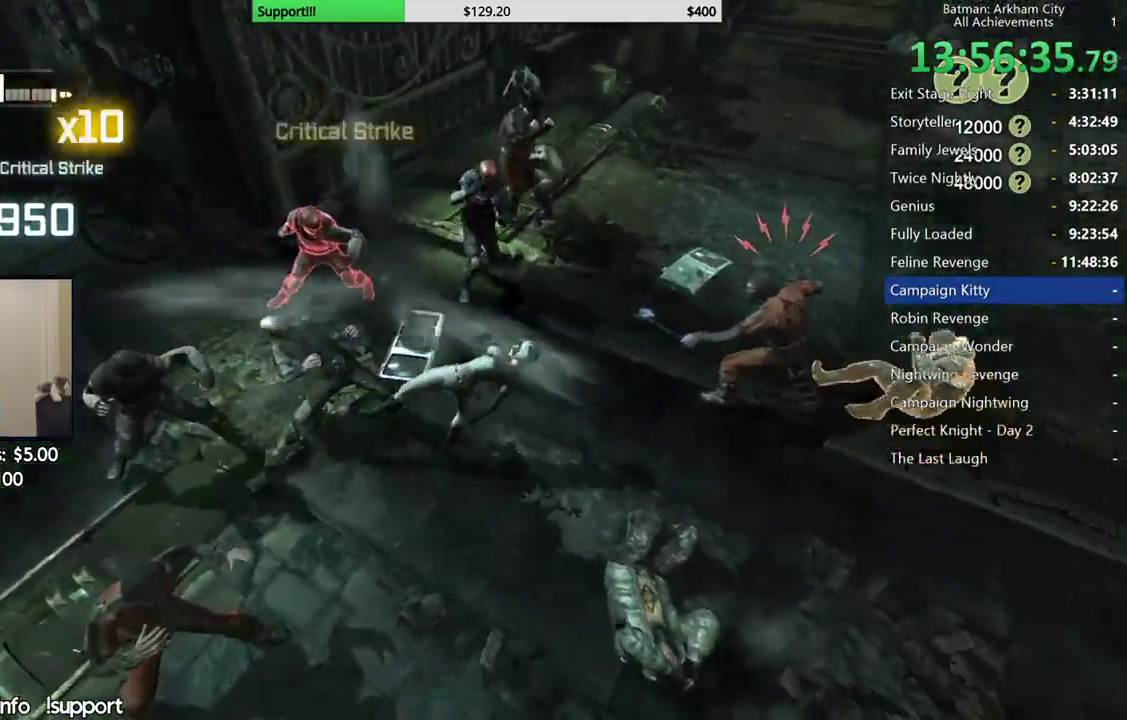
{"buttons": ["X"], "left_stick": "down-left", "right_stick": "center", "events": [[33, "left_stick", "down-right"], [83, "left_stick", "right"], [167, "X", "down"], [183, "L2", "down"], [200, "left_stick", "up-right"], [283, "X", "up"], [317, "L2", "up"], [467, "left_stick", "down-left"], [500, "X", "down"]]}
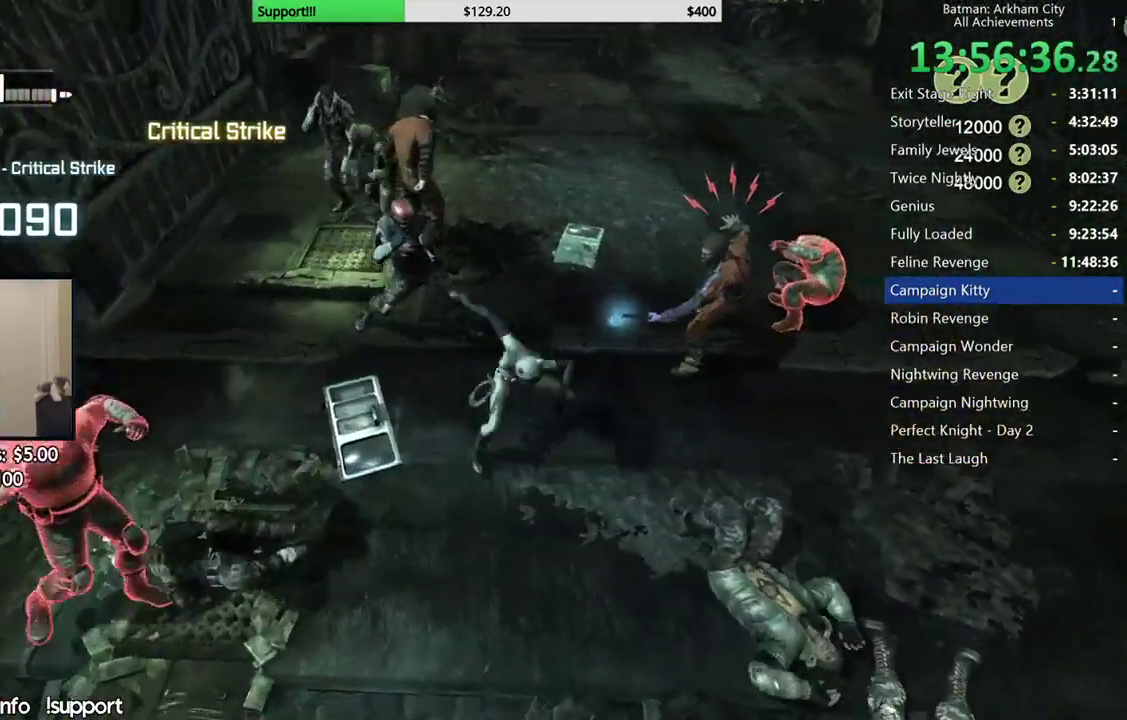
{"buttons": ["X"], "left_stick": "down-left", "right_stick": "center", "events": [[67, "X", "up"], [133, "X", "down"], [217, "X", "up"], [300, "X", "down"], [417, "X", "up"], [467, "X", "down"]]}
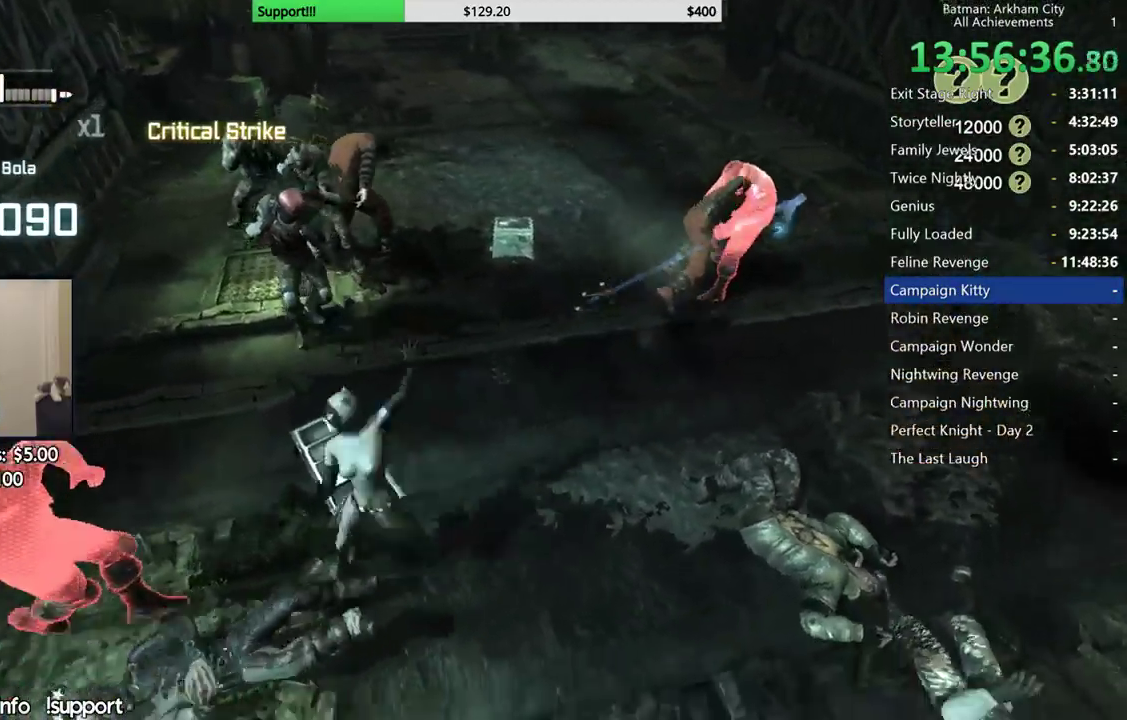
{"buttons": ["X"], "left_stick": "up-left", "right_stick": "center", "events": [[83, "X", "up"], [350, "left_stick", "up"], [400, "left_stick", "up-left"], [417, "X", "down"]]}
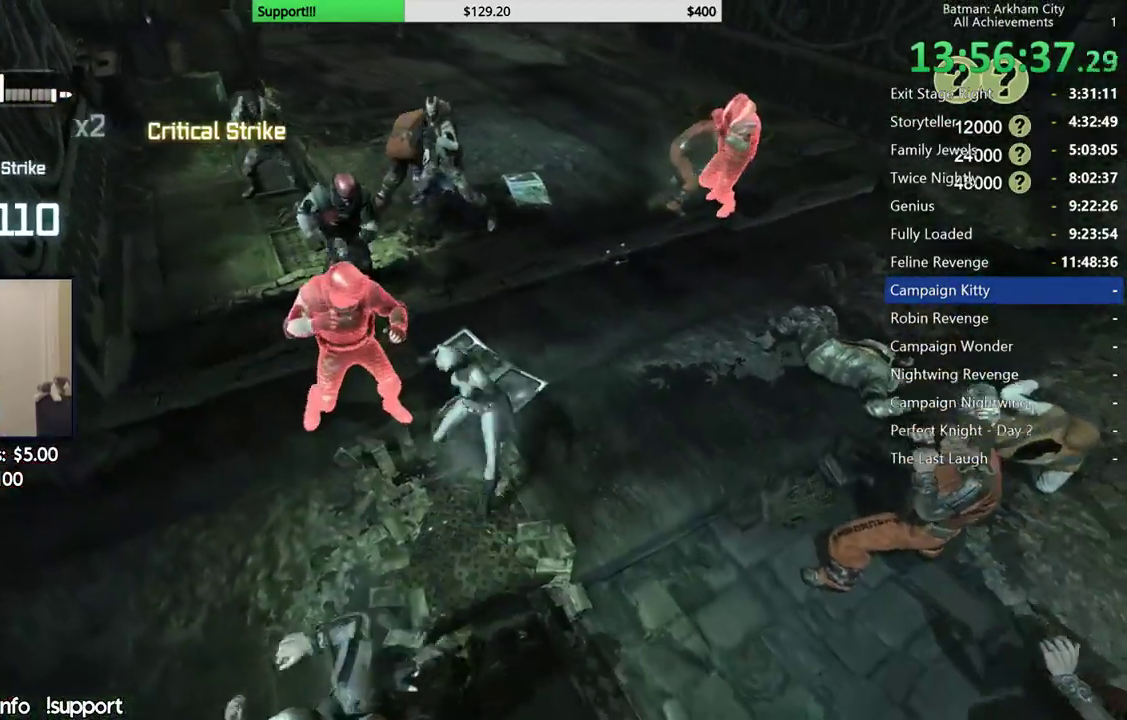
{"buttons": [], "left_stick": "up-left", "right_stick": "center", "events": [[17, "X", "up"]]}